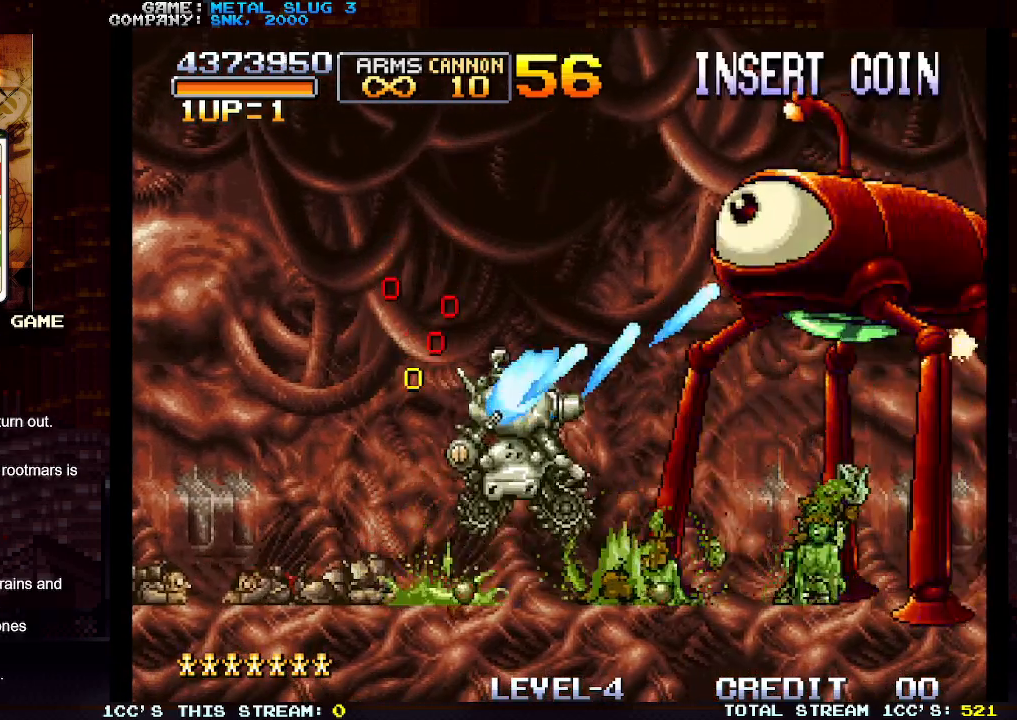
Gameplay with a controller (arcade stick); each line is a JSON object with the inputs held at the frame after it. "events" lists button and stick changes between this image and that frame as [ms after this image, input, new state], when the widget could be followed in between. Not read: L3 R3.
{"buttons": [], "left_stick": "up-right", "events": [[150, "R1", "down"], [233, "R1", "up"], [267, "SQUARE", "down"], [267, "left_stick", "up-right"], [350, "SQUARE", "up"], [433, "SQUARE", "down"], [500, "SQUARE", "up"]]}
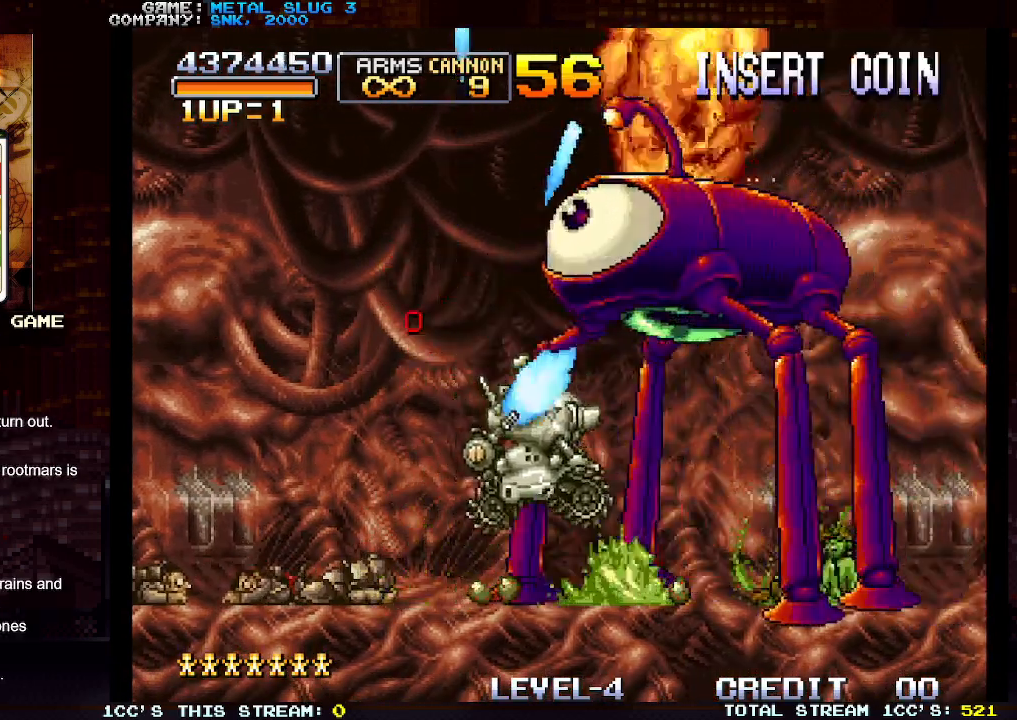
{"buttons": [], "left_stick": "up-left", "events": [[17, "left_stick", "up-left"], [83, "SQUARE", "down"], [150, "SQUARE", "up"], [233, "SQUARE", "down"], [333, "SQUARE", "up"]]}
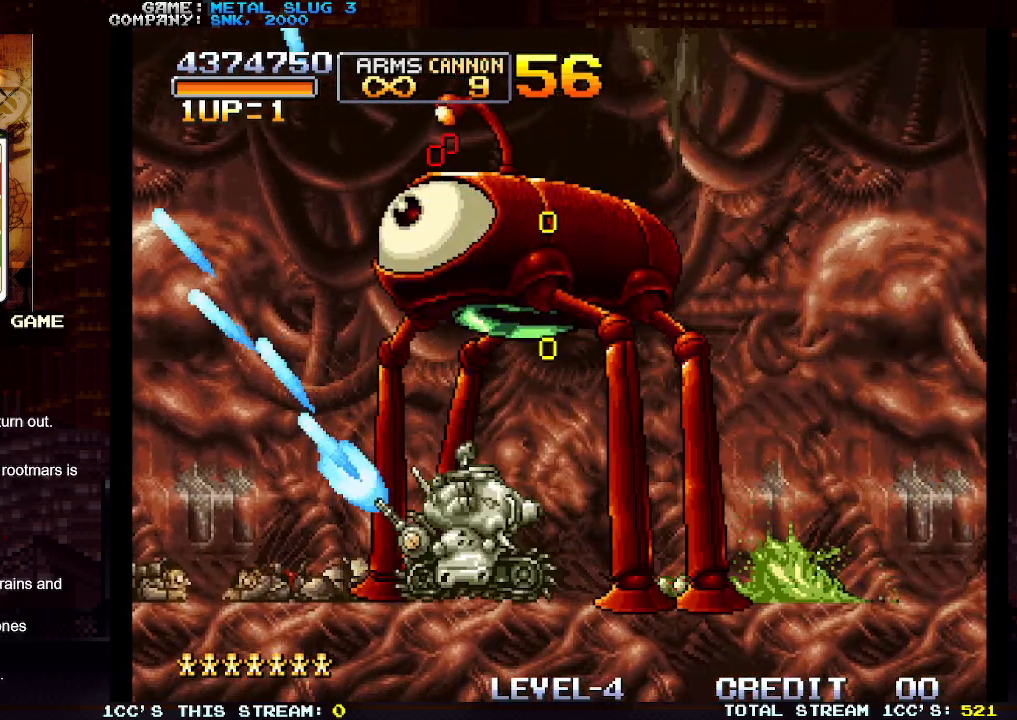
{"buttons": ["R1"], "left_stick": "up-left", "events": [[50, "TRIANGLE", "down"], [200, "TRIANGLE", "up"], [483, "R1", "down"]]}
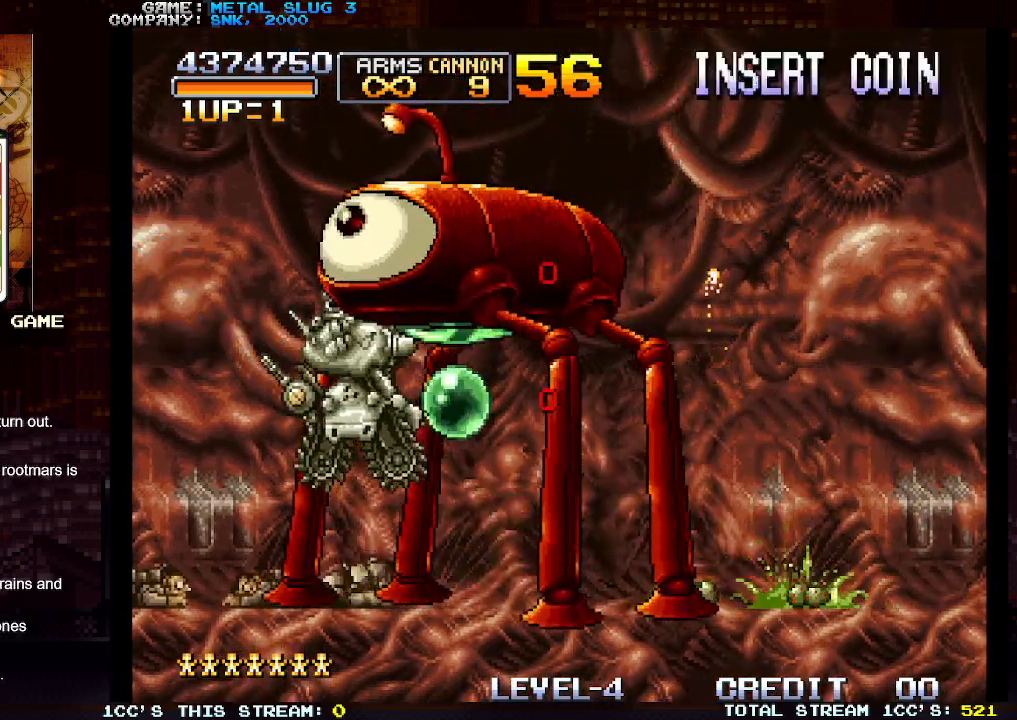
{"buttons": ["SQUARE"], "left_stick": "up-left", "events": [[83, "R1", "up"], [133, "SQUARE", "down"], [217, "SQUARE", "up"], [317, "SQUARE", "down"], [383, "SQUARE", "up"], [467, "SQUARE", "down"]]}
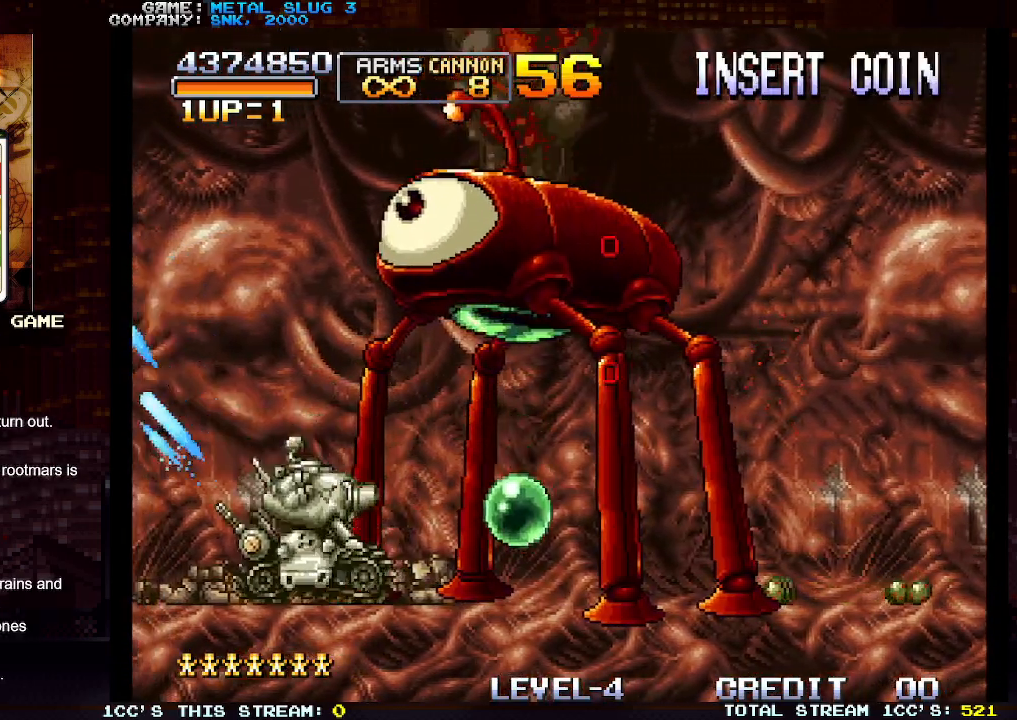
{"buttons": ["SQUARE"], "left_stick": "up", "events": [[17, "left_stick", "up-right"], [50, "SQUARE", "up"], [133, "SQUARE", "down"], [200, "SQUARE", "up"], [283, "SQUARE", "down"], [367, "SQUARE", "up"], [367, "left_stick", "up"], [433, "SQUARE", "down"]]}
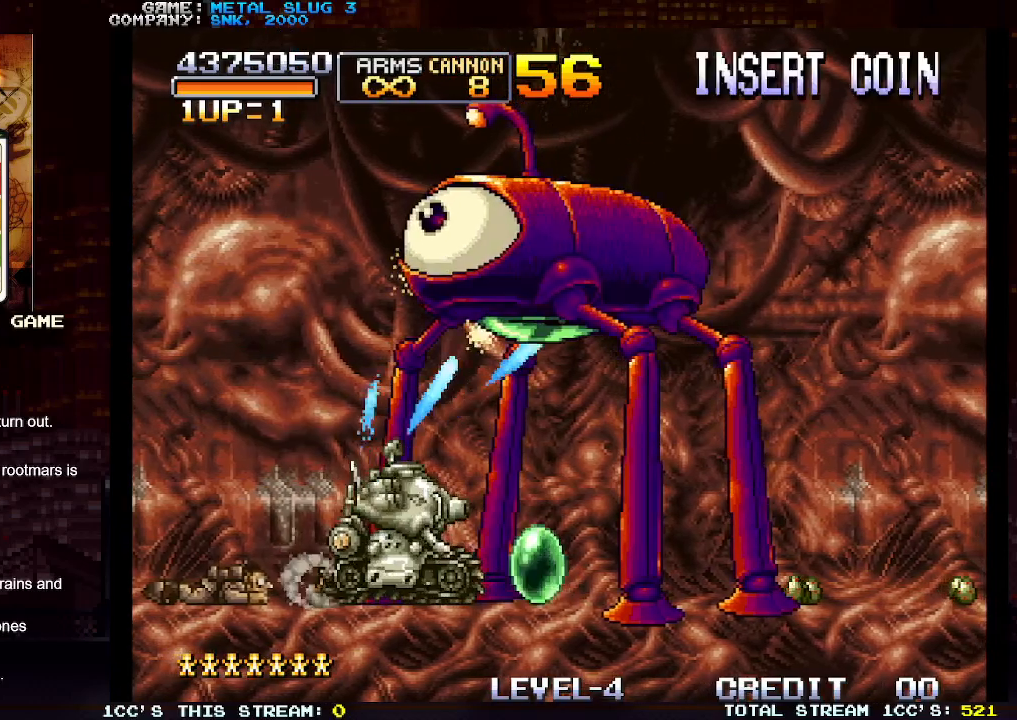
{"buttons": [], "left_stick": "up-left", "events": [[33, "SQUARE", "up"], [100, "SQUARE", "down"], [183, "SQUARE", "up"], [250, "left_stick", "up-right"], [267, "SQUARE", "down"], [350, "SQUARE", "up"], [417, "SQUARE", "down"], [450, "left_stick", "up-left"], [500, "SQUARE", "up"]]}
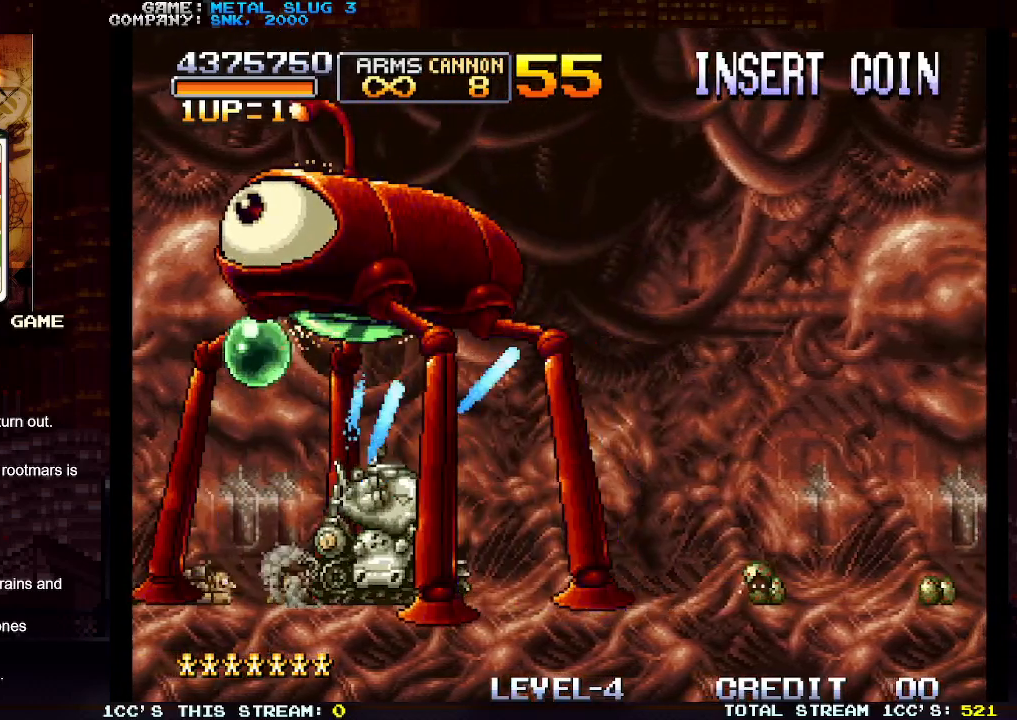
{"buttons": [], "left_stick": "up", "events": [[33, "left_stick", "up-right"], [67, "SQUARE", "down"], [150, "SQUARE", "up"], [150, "left_stick", "up-left"], [217, "SQUARE", "down"], [217, "left_stick", "up-right"], [300, "SQUARE", "up"], [333, "left_stick", "up-left"], [383, "SQUARE", "down"], [383, "left_stick", "up"], [450, "SQUARE", "up"]]}
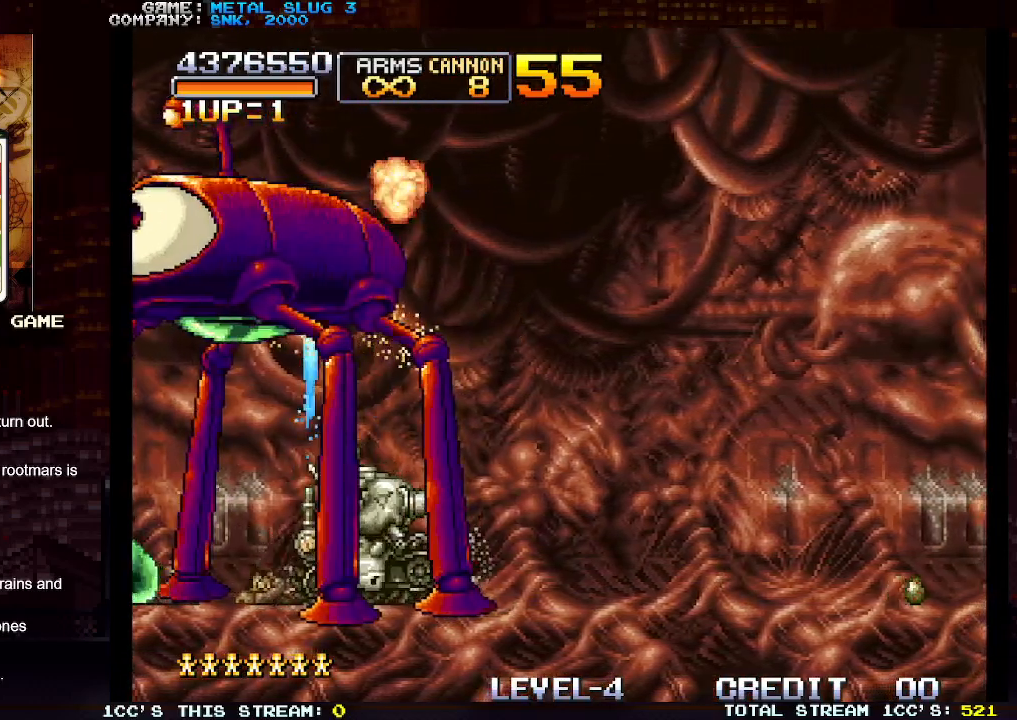
{"buttons": ["SQUARE"], "left_stick": "up", "events": [[33, "SQUARE", "down"], [100, "SQUARE", "up"], [183, "SQUARE", "down"], [250, "SQUARE", "up"], [333, "SQUARE", "down"], [417, "SQUARE", "up"], [500, "SQUARE", "down"]]}
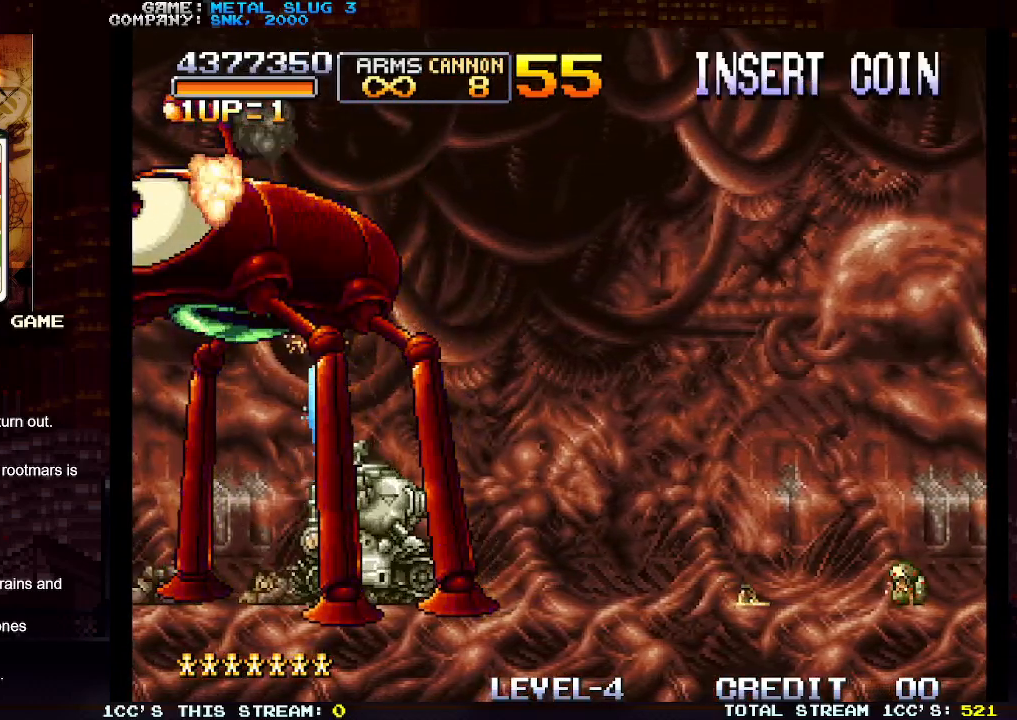
{"buttons": ["SQUARE"], "left_stick": "up", "events": [[67, "SQUARE", "up"], [150, "SQUARE", "down"], [233, "SQUARE", "up"], [300, "SQUARE", "down"], [317, "left_stick", "up-right"], [400, "SQUARE", "up"], [450, "left_stick", "up"], [467, "SQUARE", "down"]]}
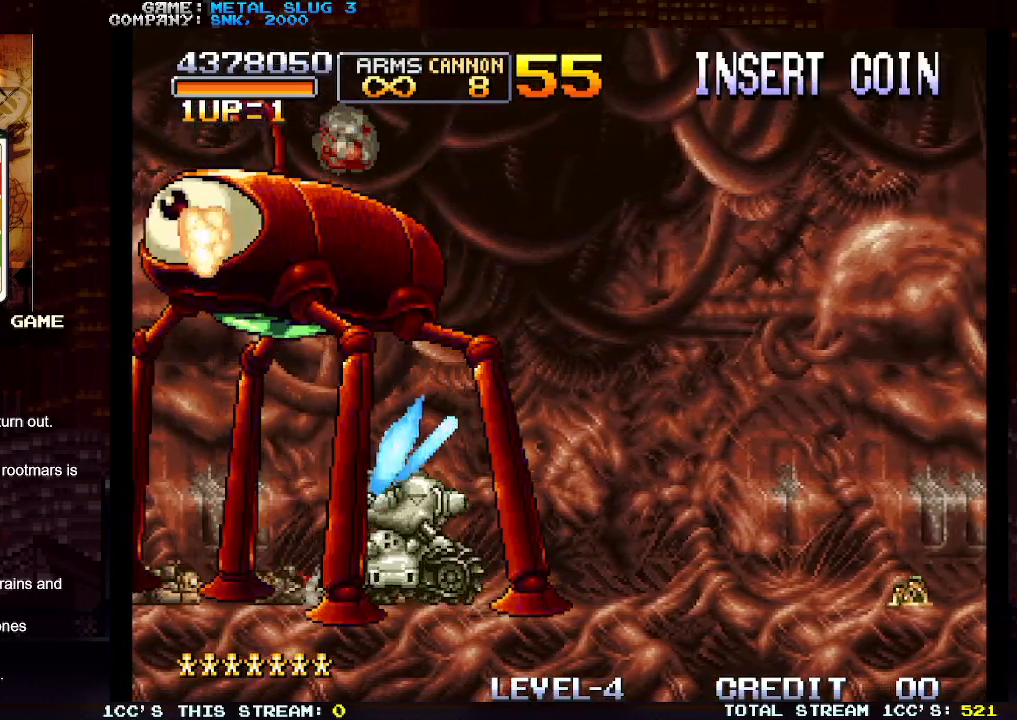
{"buttons": ["SQUARE"], "left_stick": "up-right", "events": [[33, "SQUARE", "up"], [117, "SQUARE", "down"], [200, "SQUARE", "up"], [200, "left_stick", "up-right"], [283, "SQUARE", "down"], [367, "SQUARE", "up"], [433, "SQUARE", "down"]]}
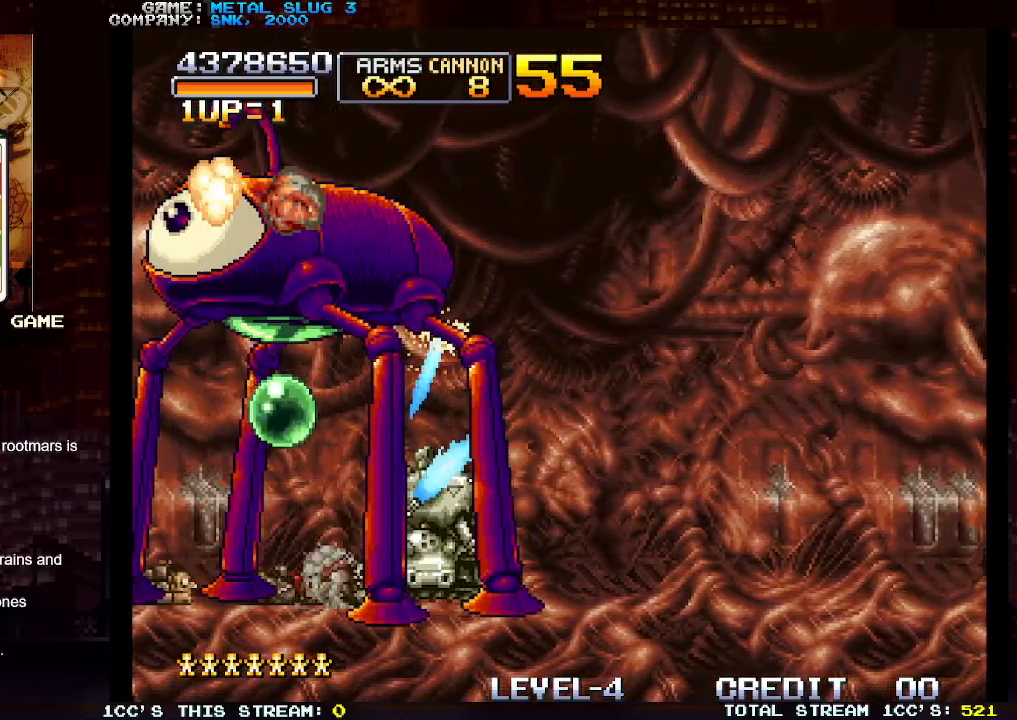
{"buttons": [], "left_stick": "up", "events": [[17, "SQUARE", "up"], [50, "left_stick", "up"], [83, "SQUARE", "down"], [167, "SQUARE", "up"], [250, "SQUARE", "down"], [333, "SQUARE", "up"]]}
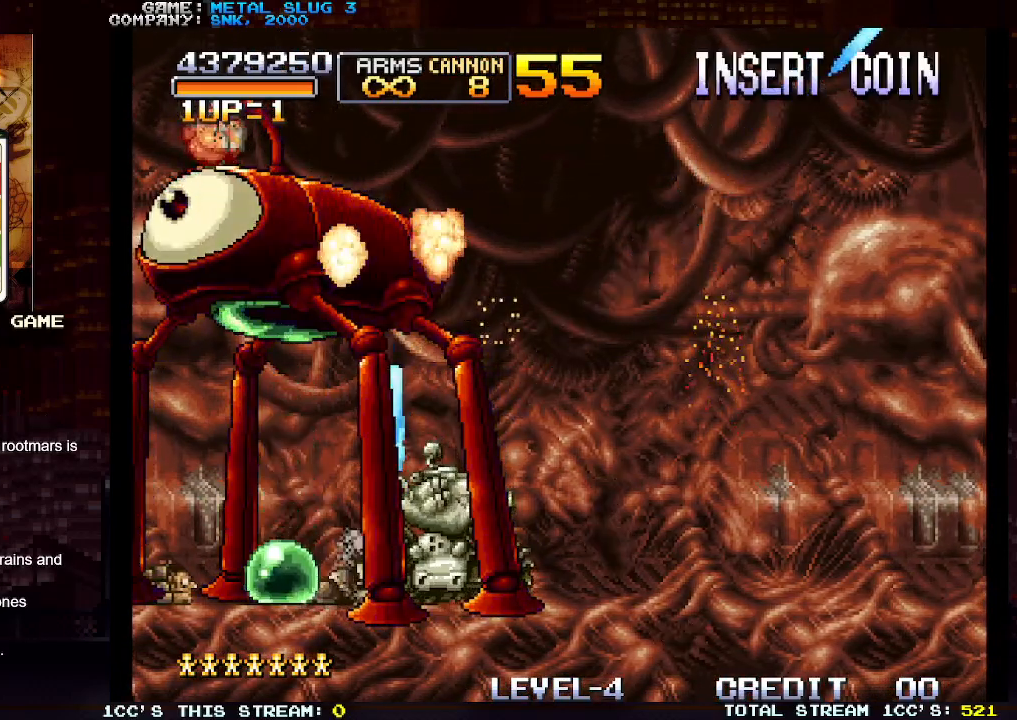
{"buttons": [], "left_stick": "up-right", "events": [[183, "left_stick", "up-right"]]}
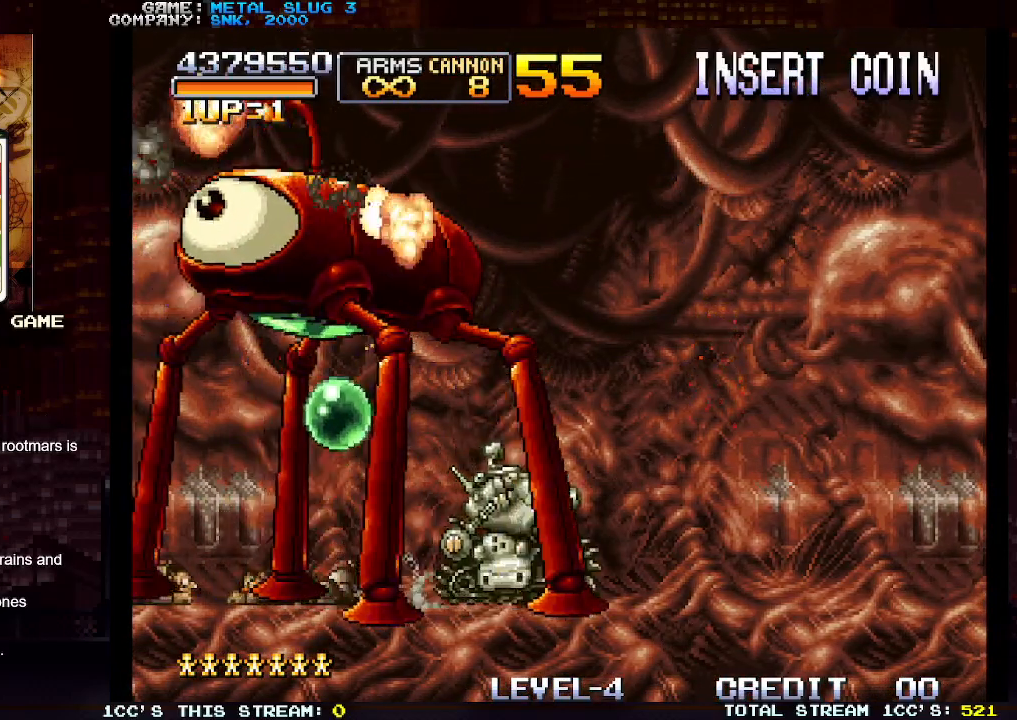
{"buttons": [], "left_stick": "up-right", "events": []}
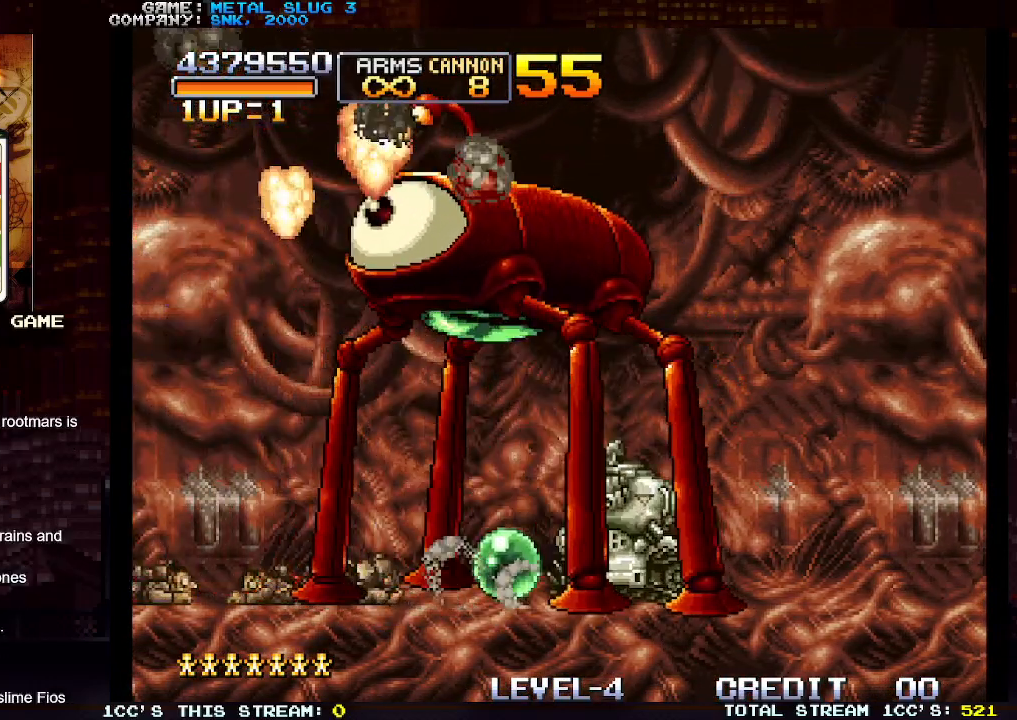
{"buttons": ["SQUARE"], "left_stick": "up-left", "events": [[33, "left_stick", "up"], [100, "SQUARE", "down"], [150, "SQUARE", "up"], [183, "left_stick", "up-right"], [250, "SQUARE", "down"], [267, "SQUARE", "up"], [383, "left_stick", "up-left"], [450, "SQUARE", "down"]]}
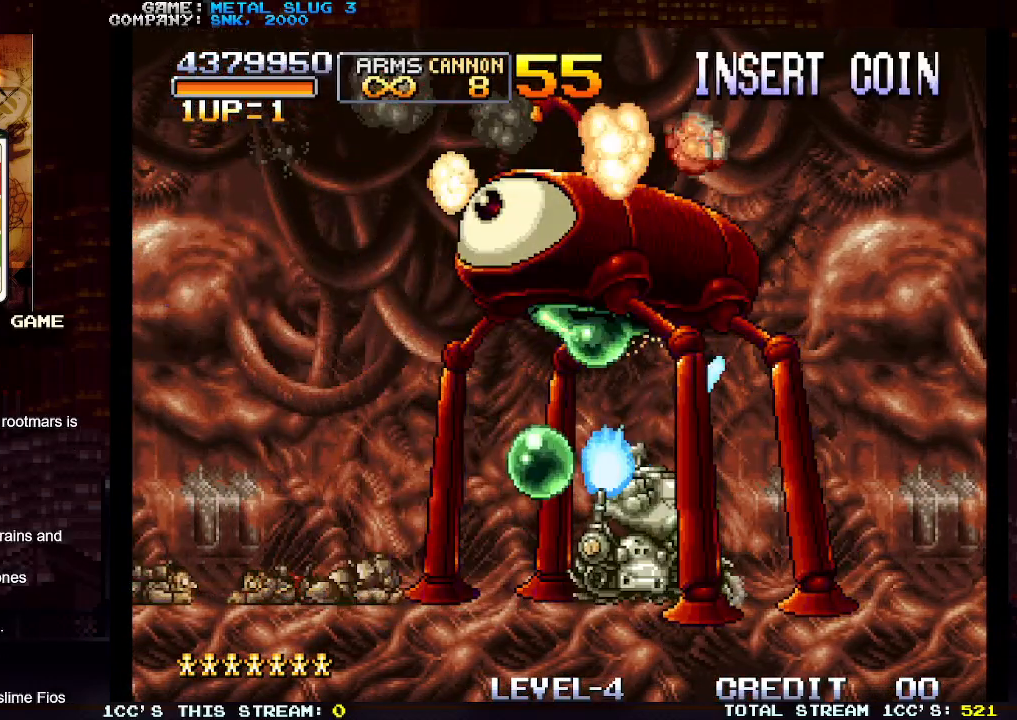
{"buttons": [], "left_stick": "up-left", "events": [[17, "SQUARE", "up"], [100, "SQUARE", "down"], [167, "SQUARE", "up"]]}
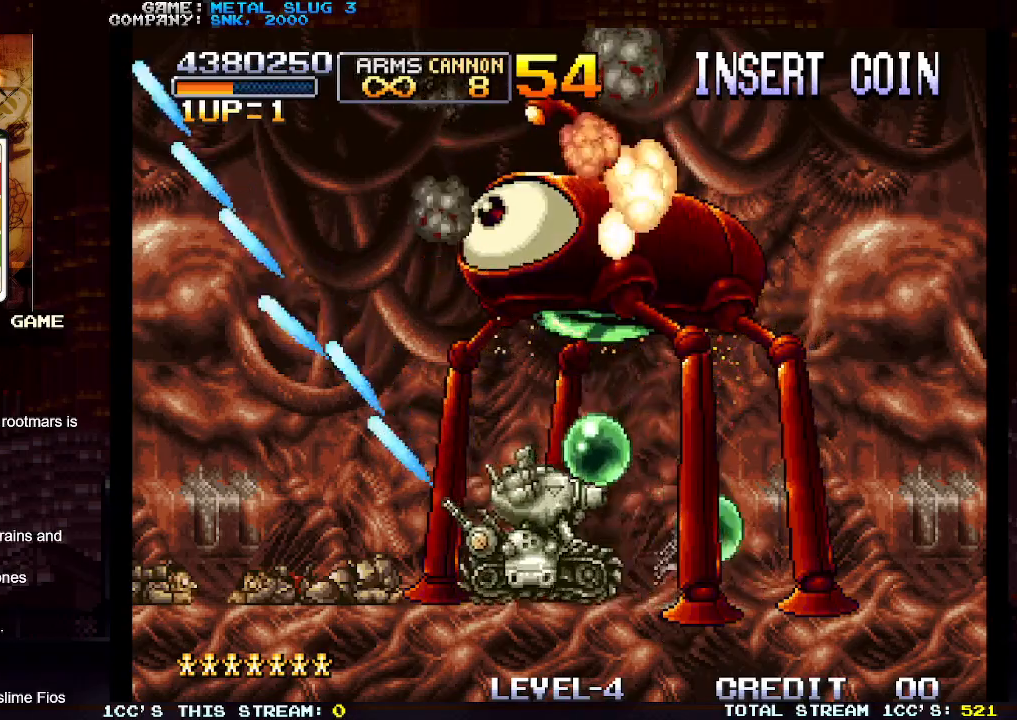
{"buttons": [], "left_stick": "up-left", "events": [[267, "TRIANGLE", "down"], [400, "TRIANGLE", "up"]]}
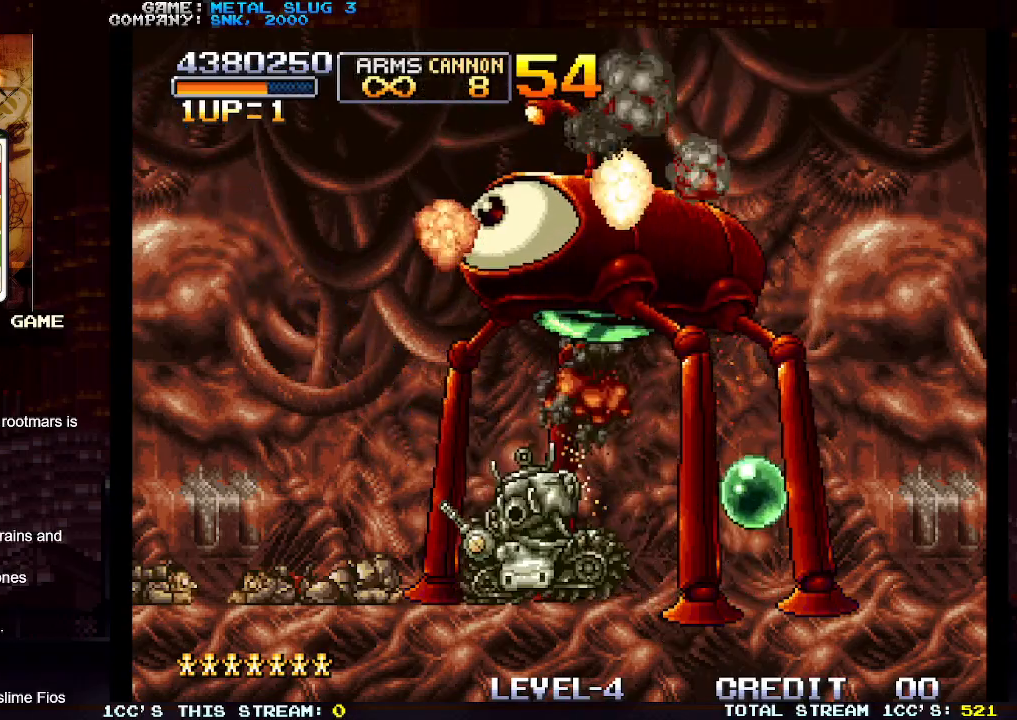
{"buttons": ["TRIANGLE"], "left_stick": "up-left", "events": [[367, "TRIANGLE", "down"], [417, "TRIANGLE", "up"], [483, "TRIANGLE", "down"]]}
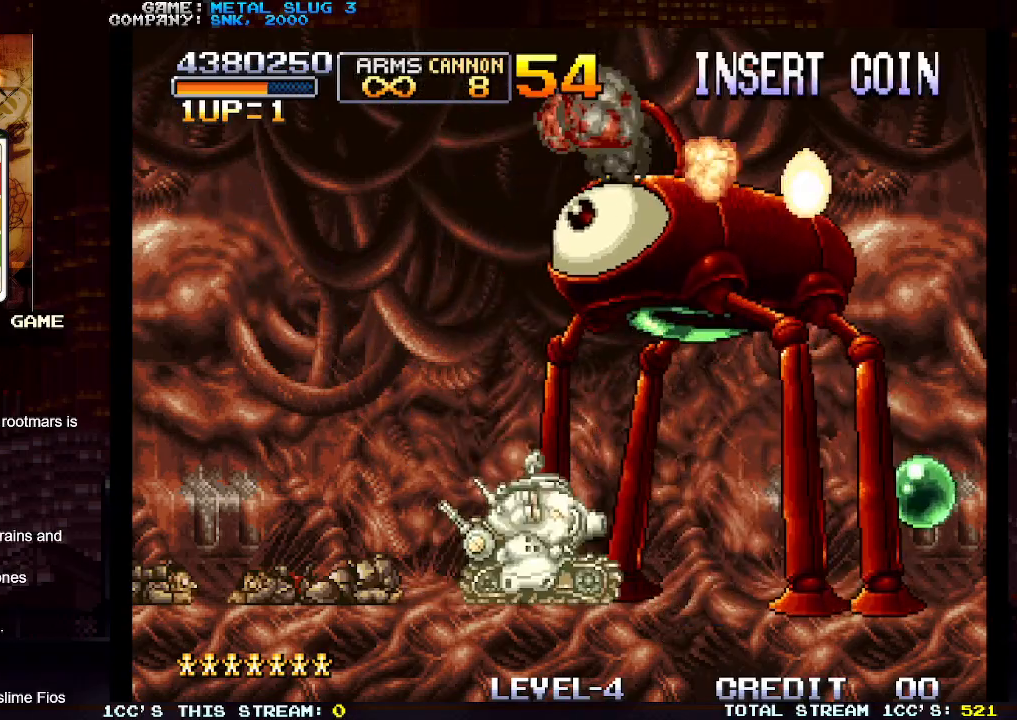
{"buttons": [], "left_stick": "up-right", "events": [[67, "TRIANGLE", "up"], [133, "TRIANGLE", "down"], [200, "TRIANGLE", "up"], [267, "TRIANGLE", "down"], [333, "left_stick", "up-right"], [367, "TRIANGLE", "up"], [400, "TRIANGLE", "down"], [500, "TRIANGLE", "up"]]}
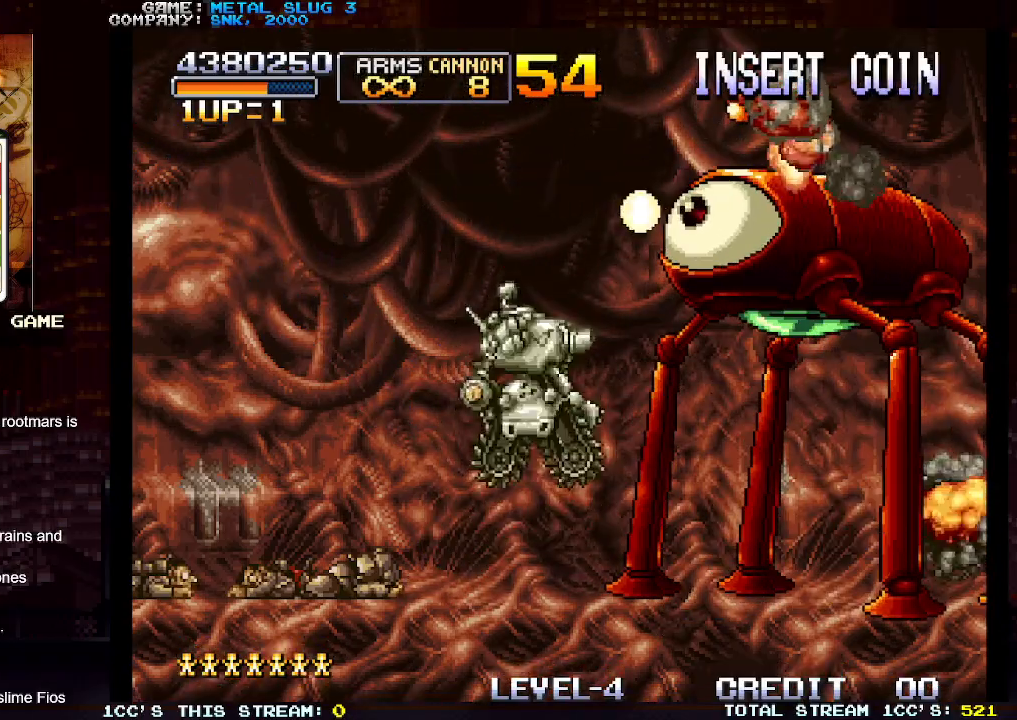
{"buttons": [], "left_stick": "up-right", "events": [[67, "R1", "down"], [183, "R1", "up"], [250, "SQUARE", "down"], [300, "SQUARE", "up"], [383, "SQUARE", "down"], [467, "SQUARE", "up"]]}
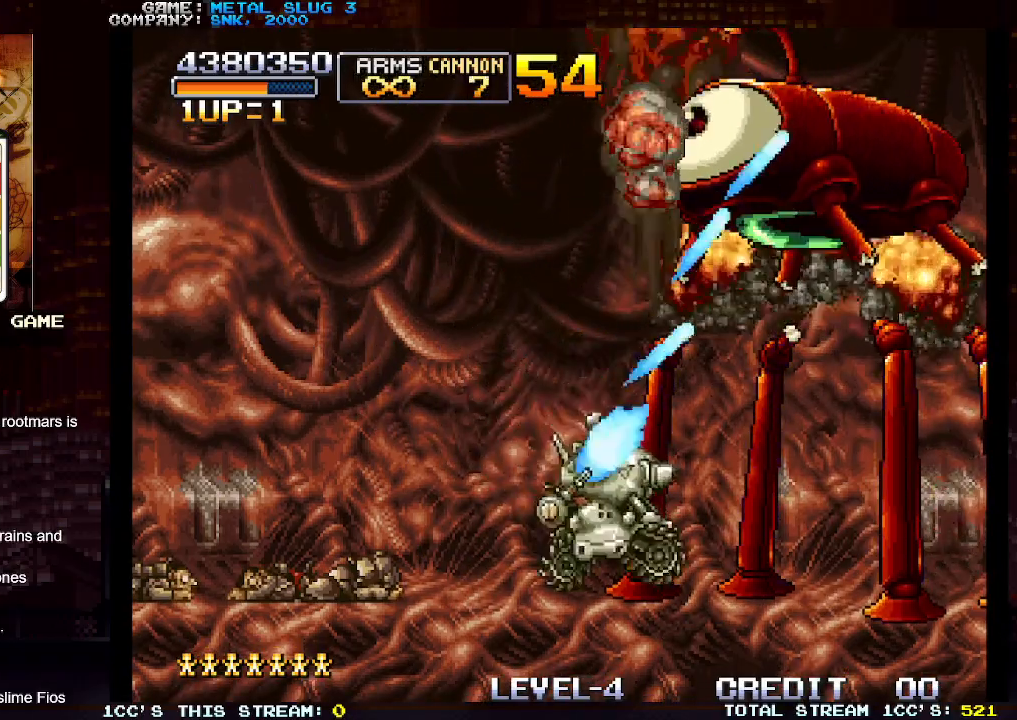
{"buttons": [], "left_stick": "left", "events": [[33, "SQUARE", "down"], [50, "left_stick", "left"], [100, "SQUARE", "up"]]}
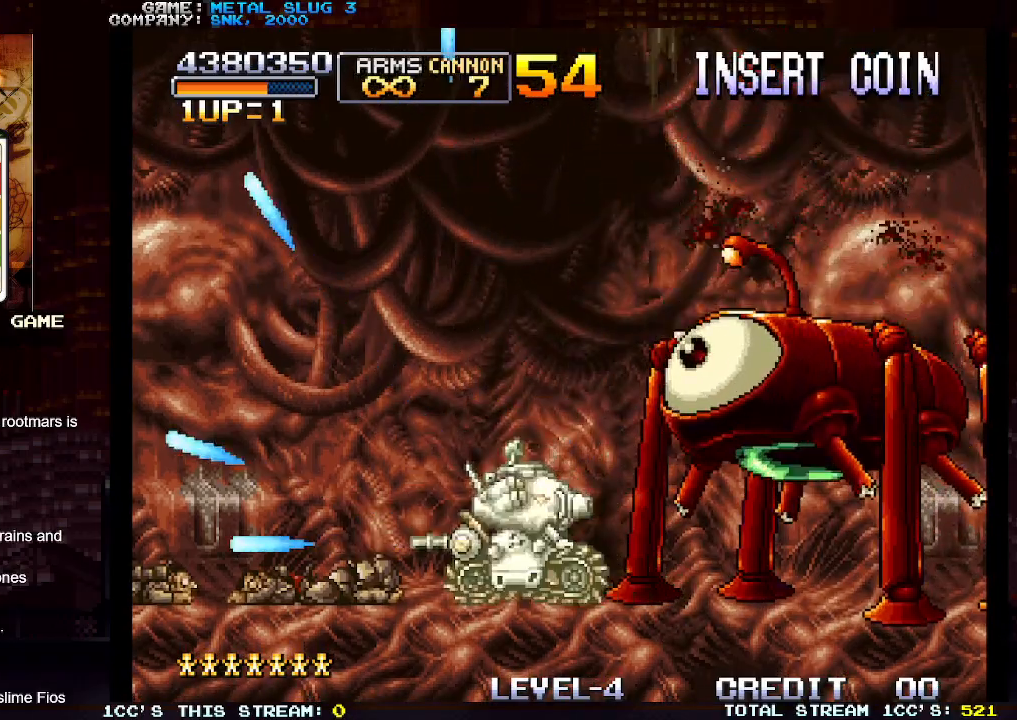
{"buttons": ["SQUARE"], "left_stick": "up-right", "events": [[167, "SQUARE", "down"], [217, "left_stick", "up-left"], [233, "SQUARE", "up"], [317, "SQUARE", "down"], [400, "SQUARE", "up"], [450, "left_stick", "up-right"], [483, "SQUARE", "down"]]}
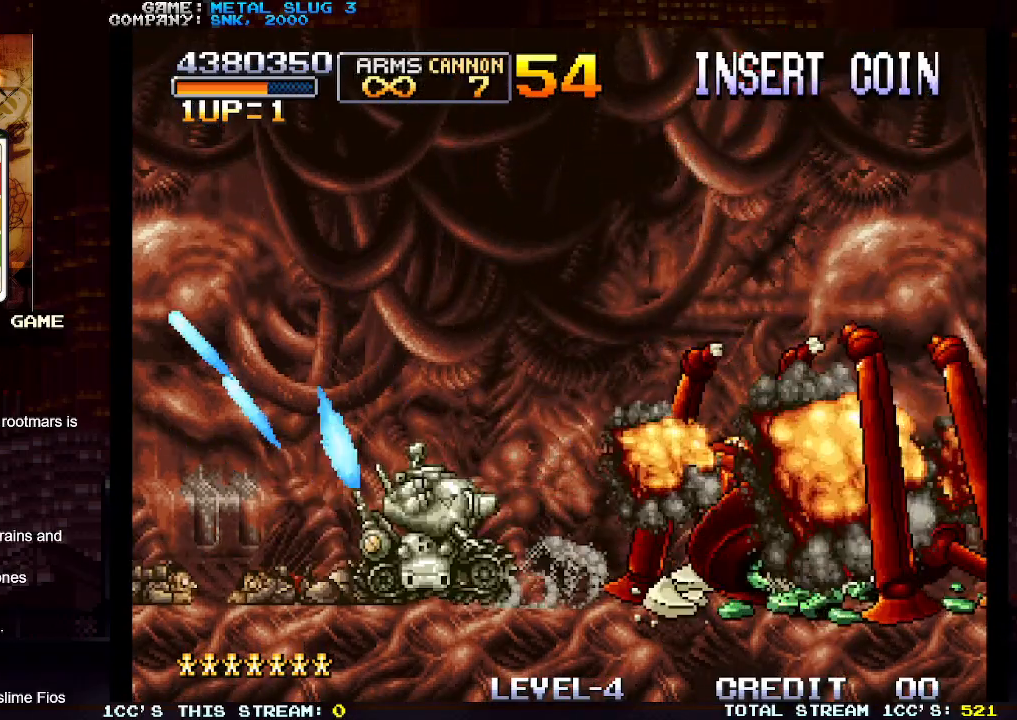
{"buttons": [], "left_stick": "center", "events": [[50, "SQUARE", "up"], [67, "left_stick", "right"], [117, "SQUARE", "down"], [200, "SQUARE", "up"], [250, "SQUARE", "down"], [350, "SQUARE", "up"], [367, "left_stick", "center"], [433, "SQUARE", "down"], [500, "SQUARE", "up"]]}
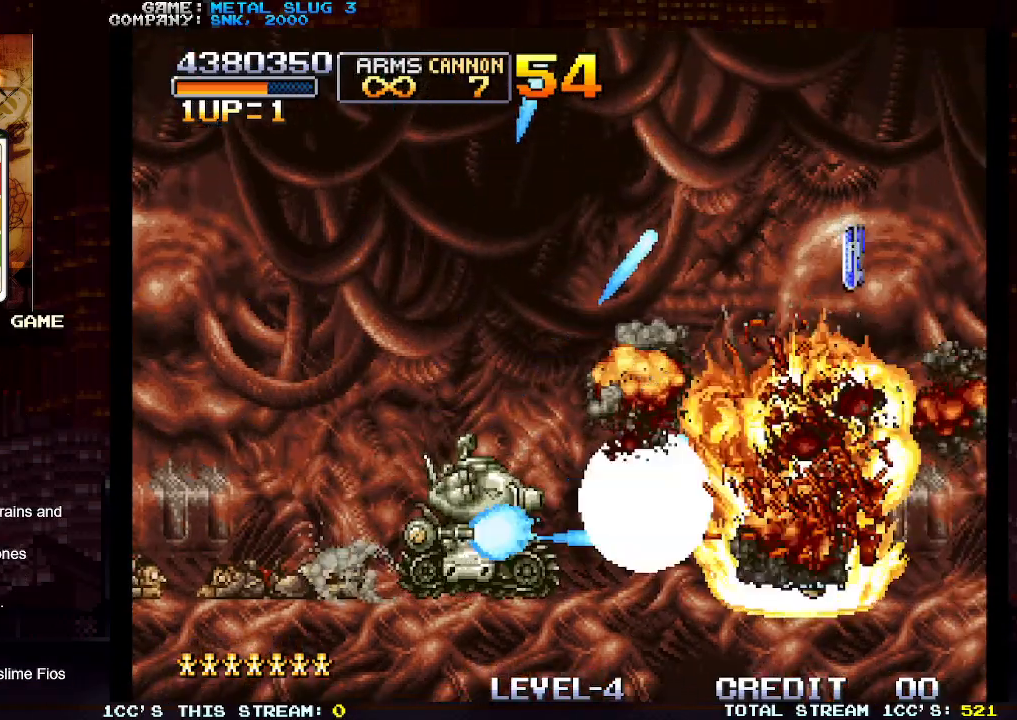
{"buttons": ["SQUARE"], "left_stick": "right", "events": [[83, "SQUARE", "down"], [183, "SQUARE", "up"], [267, "SQUARE", "down"], [283, "left_stick", "right"], [350, "SQUARE", "up"], [433, "SQUARE", "down"]]}
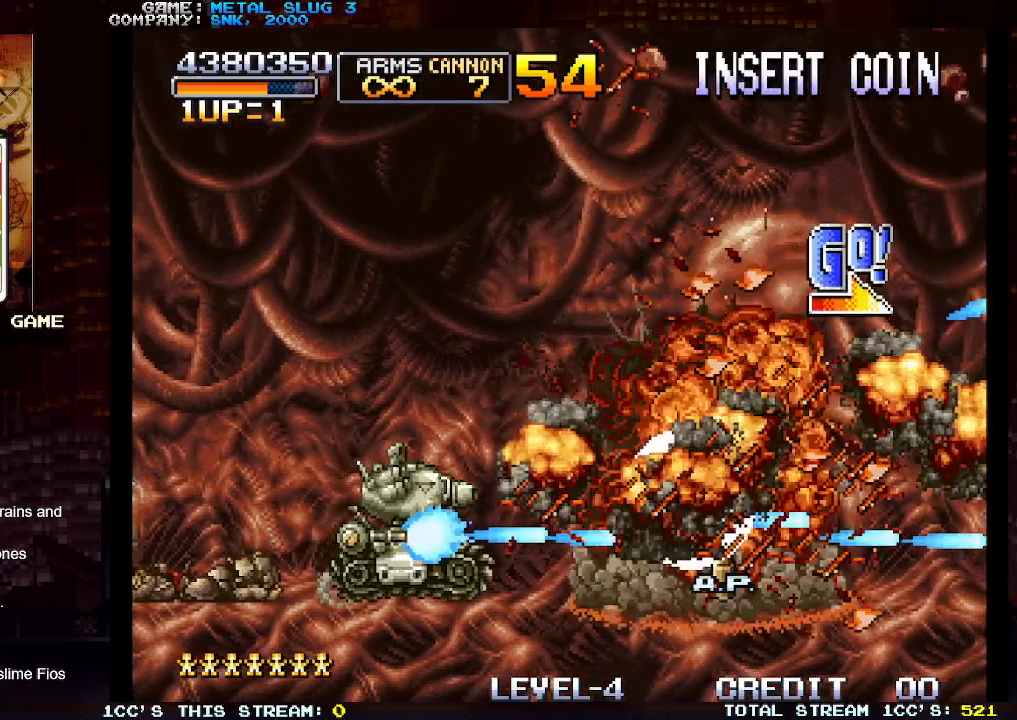
{"buttons": ["SQUARE"], "left_stick": "right", "events": [[17, "SQUARE", "up"], [117, "SQUARE", "down"], [183, "SQUARE", "up"], [283, "SQUARE", "down"], [367, "SQUARE", "up"], [450, "SQUARE", "down"]]}
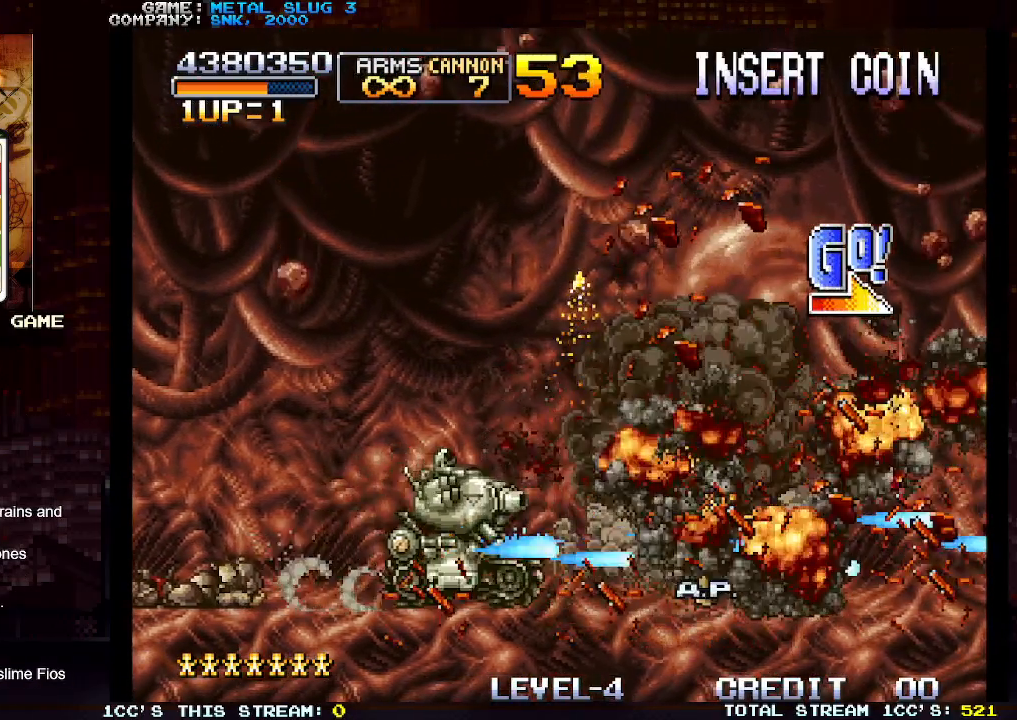
{"buttons": [], "left_stick": "right", "events": [[33, "SQUARE", "up"], [117, "SQUARE", "down"], [183, "SQUARE", "up"], [267, "SQUARE", "down"], [350, "SQUARE", "up"], [433, "SQUARE", "down"], [500, "SQUARE", "up"]]}
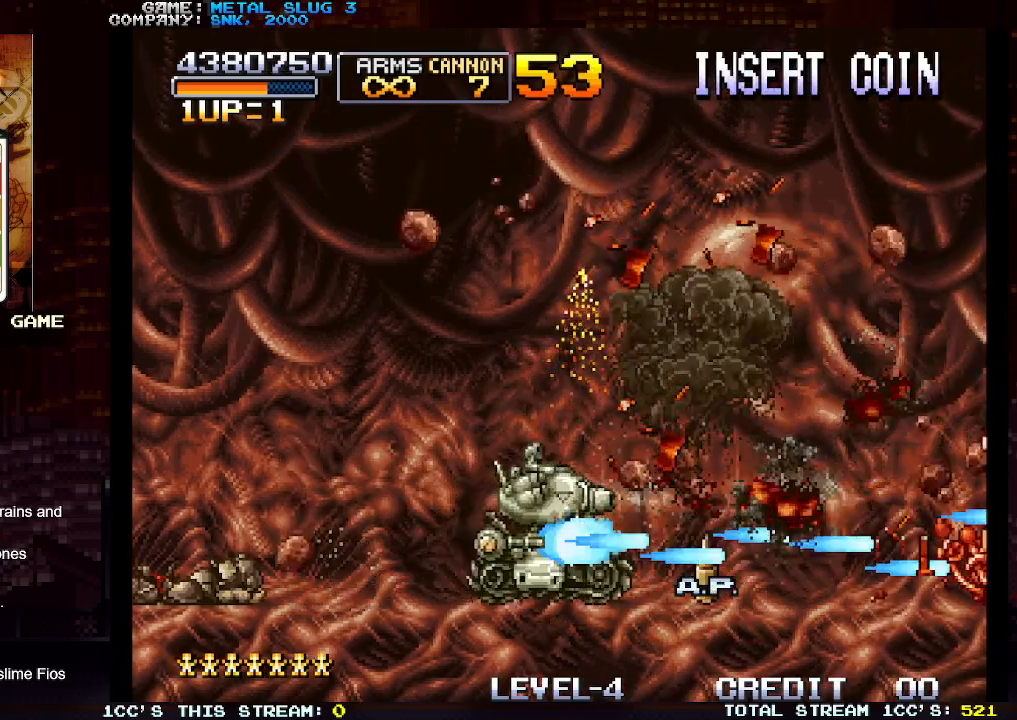
{"buttons": [], "left_stick": "right", "events": [[83, "R1", "down"], [83, "SQUARE", "down"], [150, "R1", "up"], [150, "SQUARE", "up"], [217, "SQUARE", "down"], [233, "R1", "down"], [267, "R1", "up"], [267, "SQUARE", "up"], [367, "SQUARE", "down"], [383, "R1", "down"], [433, "R1", "up"], [433, "SQUARE", "up"]]}
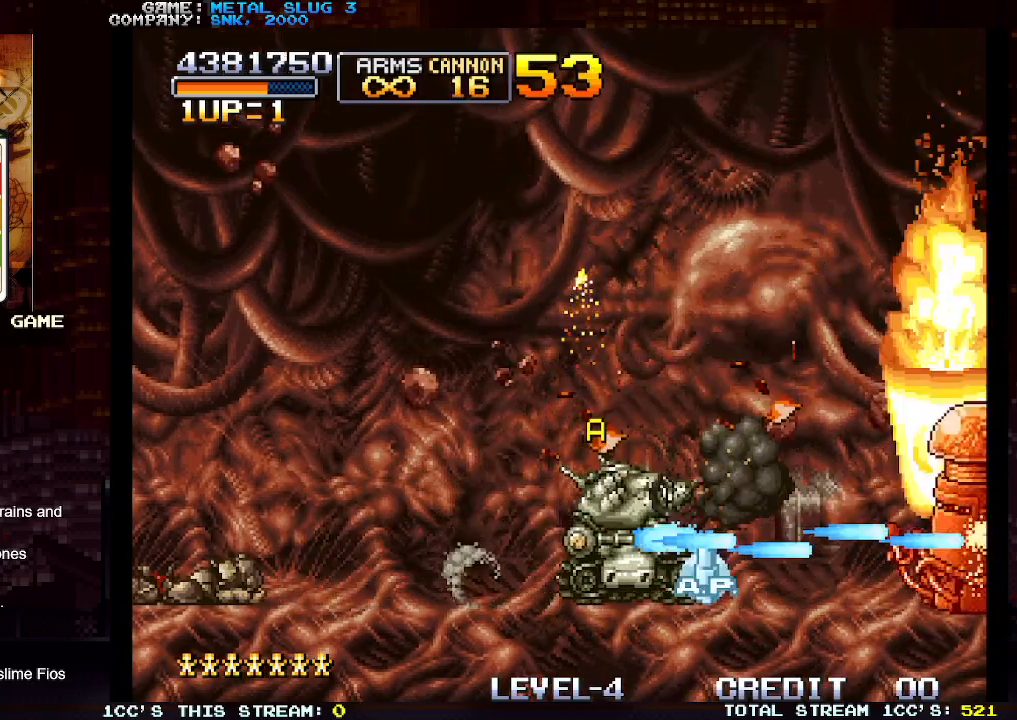
{"buttons": ["SQUARE", "R1"], "left_stick": "center", "events": [[17, "R1", "down"], [17, "SQUARE", "down"], [17, "left_stick", "center"], [83, "R1", "up"], [83, "SQUARE", "up"], [167, "R1", "down"], [167, "SQUARE", "down"], [233, "R1", "up"], [233, "SQUARE", "up"], [317, "R1", "down"], [317, "SQUARE", "down"], [383, "R1", "up"], [383, "SQUARE", "up"], [467, "R1", "down"], [467, "SQUARE", "down"]]}
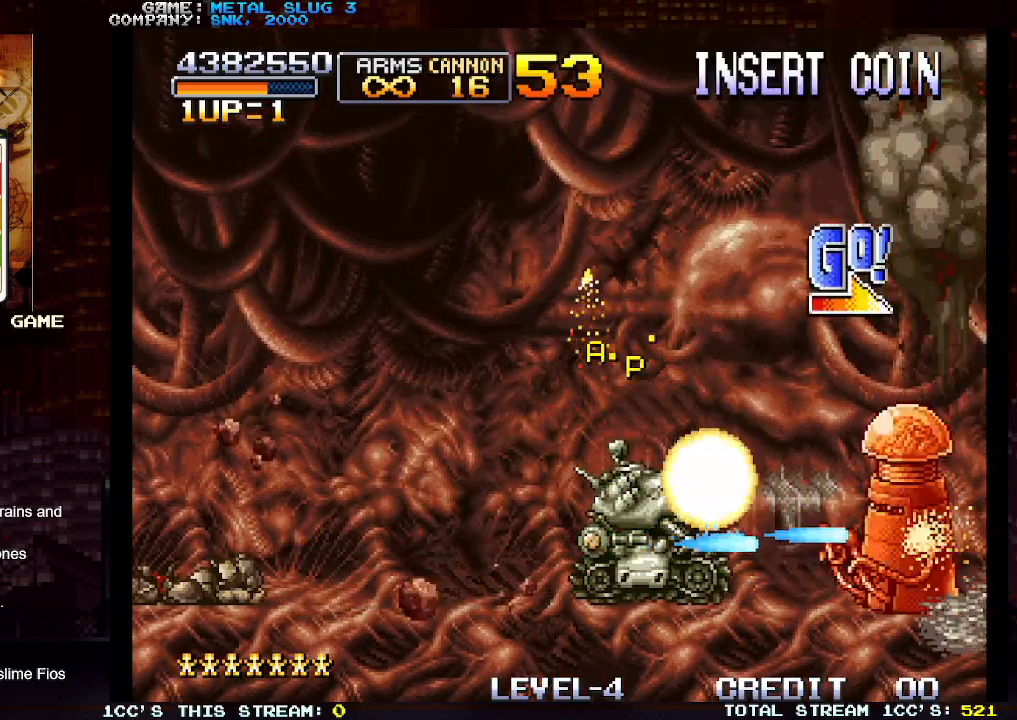
{"buttons": [], "left_stick": "center", "events": [[33, "R1", "up"], [33, "SQUARE", "up"], [100, "R1", "down"], [100, "SQUARE", "down"], [183, "R1", "up"], [183, "SQUARE", "up"], [267, "R1", "down"], [267, "SQUARE", "down"], [333, "R1", "up"], [333, "SQUARE", "up"], [400, "R1", "down"], [400, "SQUARE", "down"], [467, "SQUARE", "up"], [483, "R1", "up"]]}
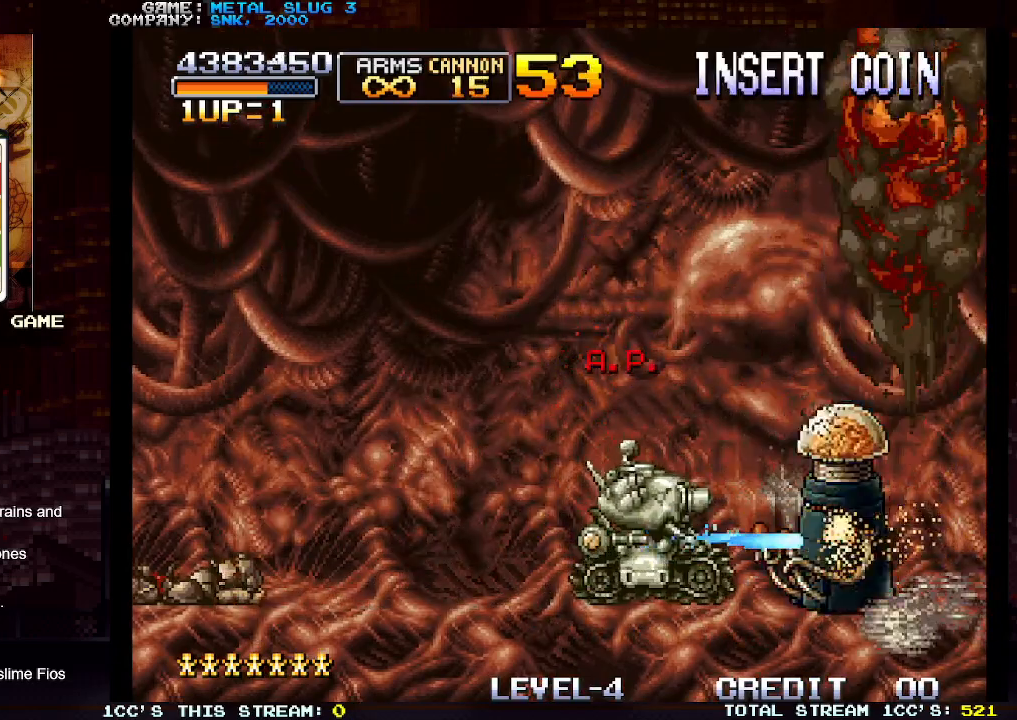
{"buttons": ["R1"], "left_stick": "center", "events": [[67, "R1", "down"], [67, "SQUARE", "down"], [133, "R1", "up"], [133, "SQUARE", "up"], [217, "R1", "down"], [217, "SQUARE", "down"], [283, "R1", "up"], [283, "SQUARE", "up"], [367, "R1", "down"], [367, "SQUARE", "down"], [433, "R1", "up"], [433, "SQUARE", "up"], [500, "R1", "down"]]}
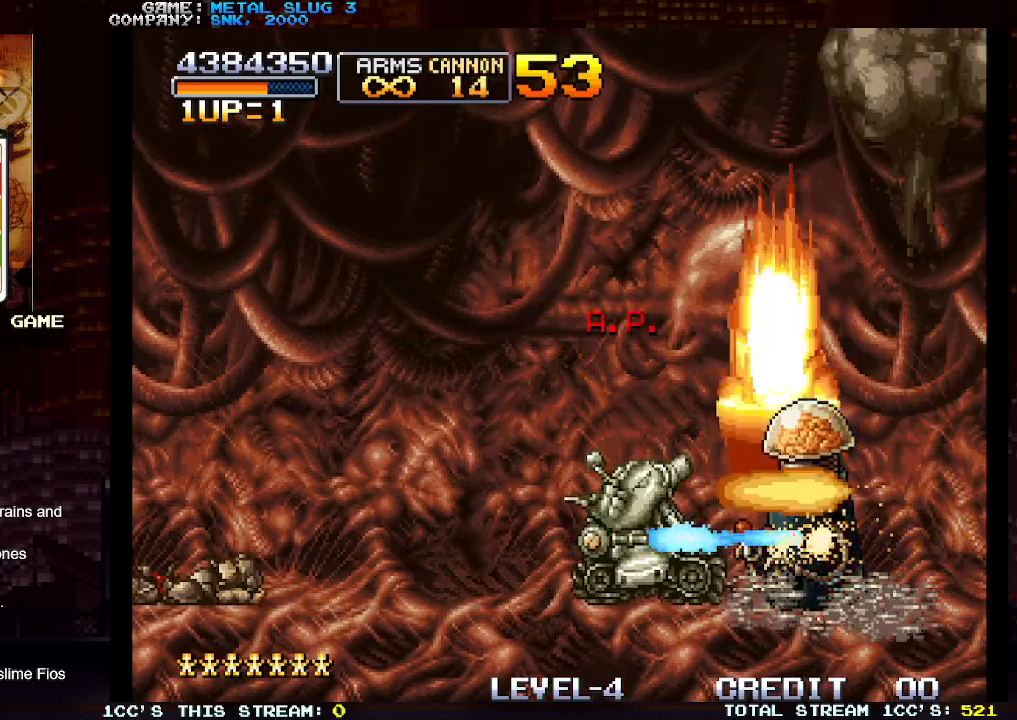
{"buttons": ["SQUARE"], "left_stick": "center", "events": [[17, "SQUARE", "down"], [83, "R1", "up"], [83, "SQUARE", "up"], [150, "R1", "down"], [167, "SQUARE", "down"], [217, "R1", "up"], [217, "SQUARE", "up"], [283, "SQUARE", "down"], [383, "SQUARE", "up"], [450, "SQUARE", "down"]]}
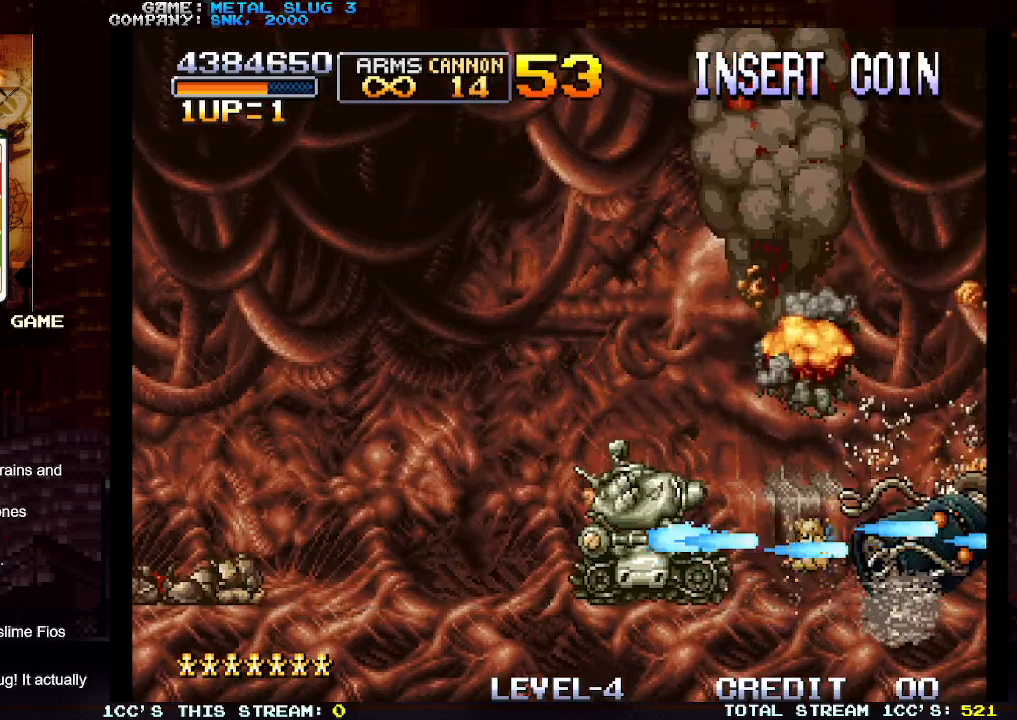
{"buttons": ["SQUARE"], "left_stick": "center", "events": [[33, "SQUARE", "up"], [117, "SQUARE", "down"], [200, "SQUARE", "up"], [267, "SQUARE", "down"], [367, "SQUARE", "up"], [433, "SQUARE", "down"]]}